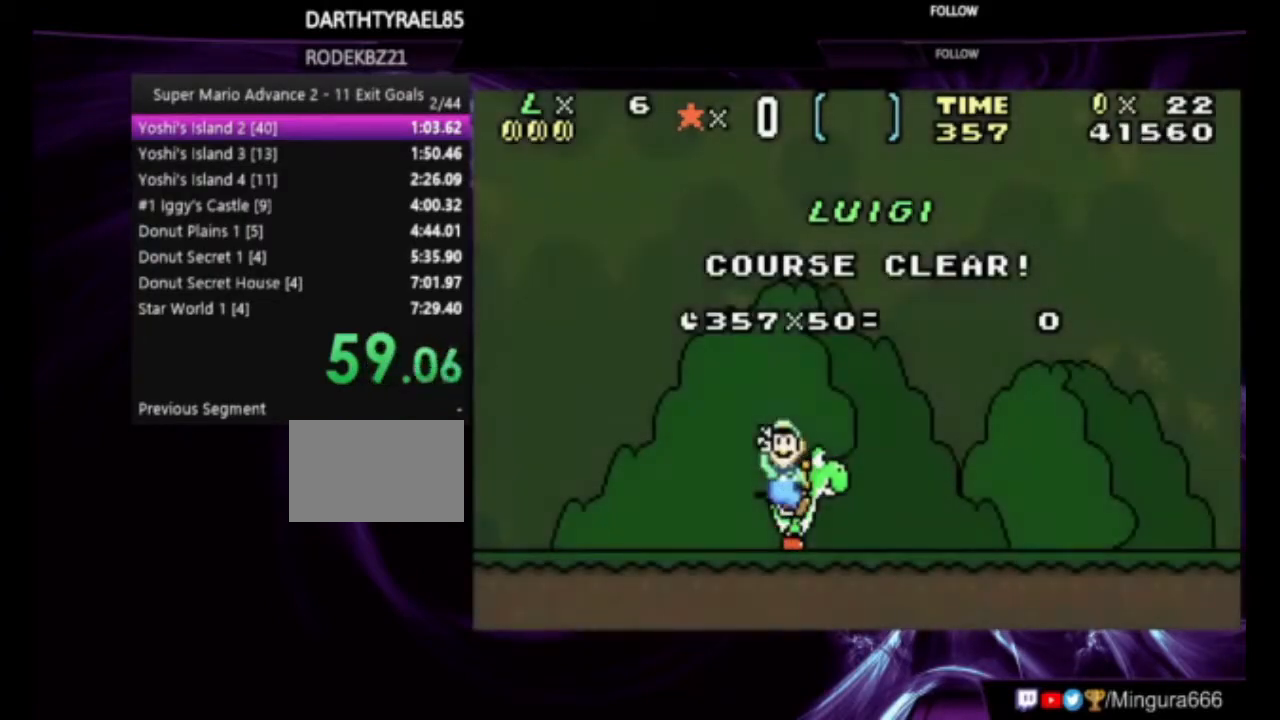
Gameplay with a controller (Nintendo layout); each line is a JSON object with the inputs held at the frame after it. "events" lists button and stick changes between this image and that frame as [ms after this image, input, new state], when the widget could be followed in between. Not read: L3 R3.
{"buttons": ["A"], "events": [[317, "A", "down"], [417, "A", "up"], [483, "A", "down"]]}
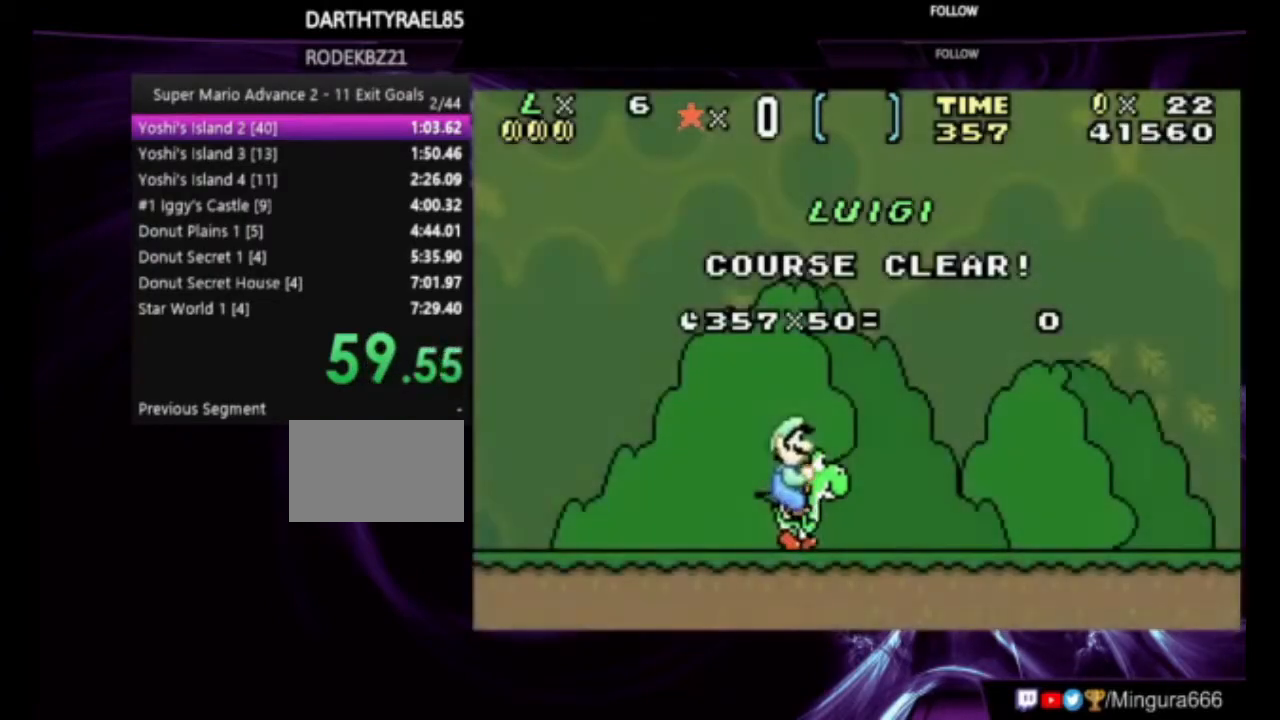
{"buttons": [], "events": [[50, "A", "up"], [83, "A", "down"], [183, "A", "up"]]}
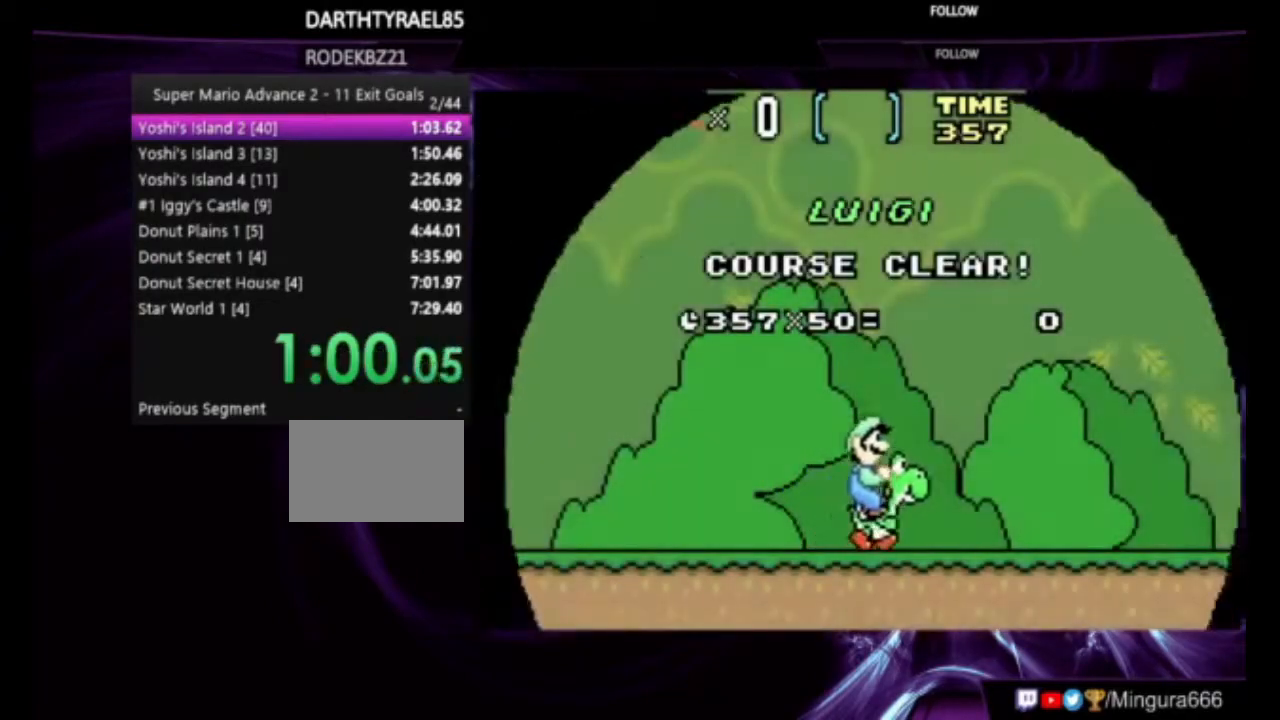
{"buttons": [], "events": []}
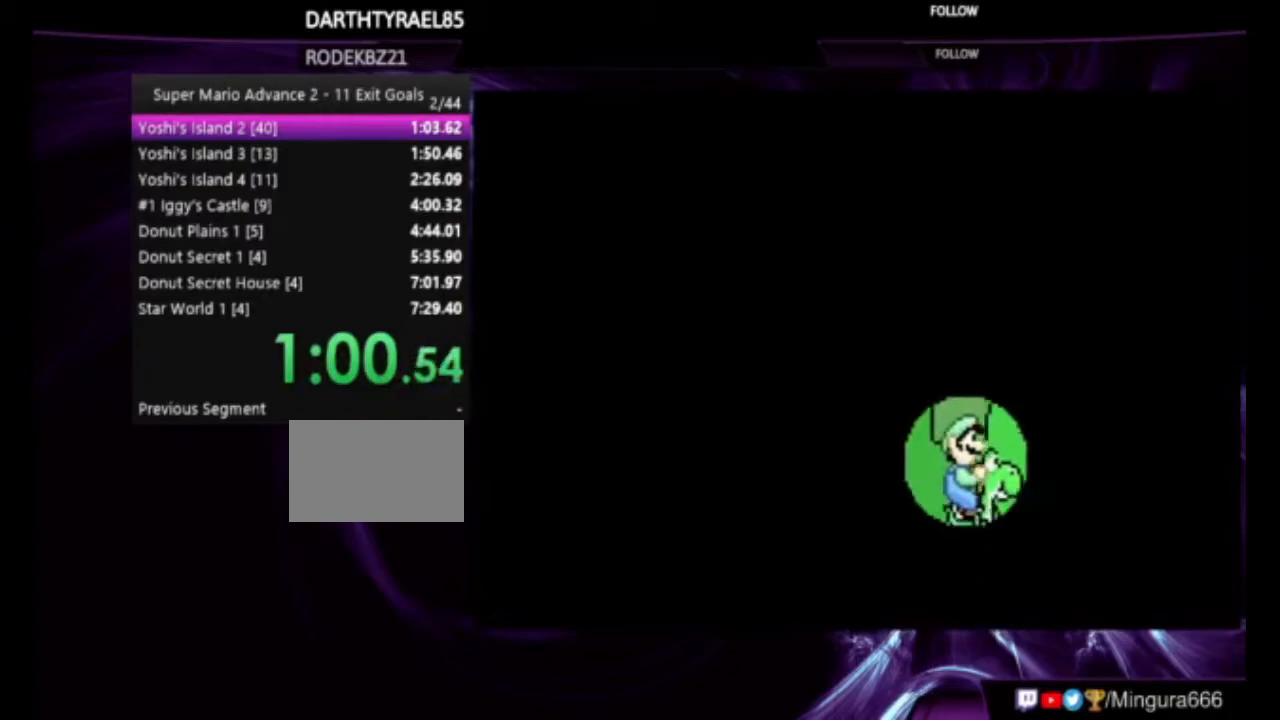
{"buttons": [], "events": []}
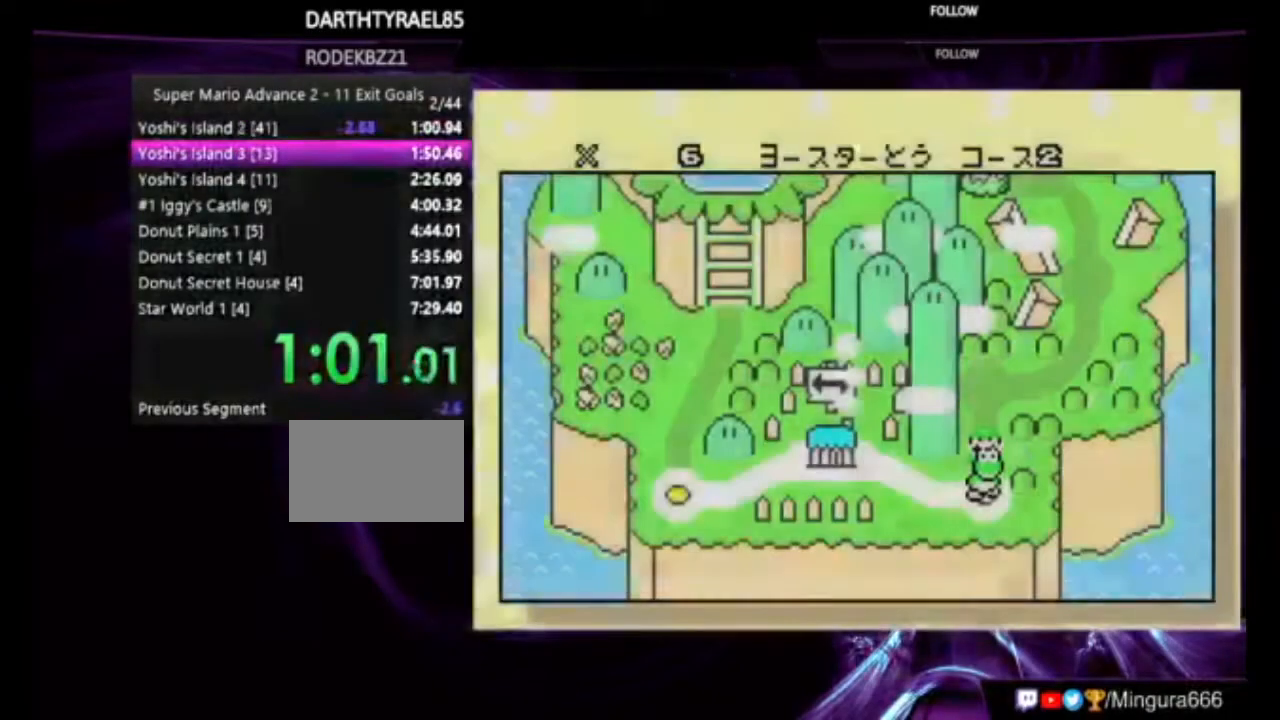
{"buttons": [], "events": [[383, "A", "down"], [450, "A", "up"]]}
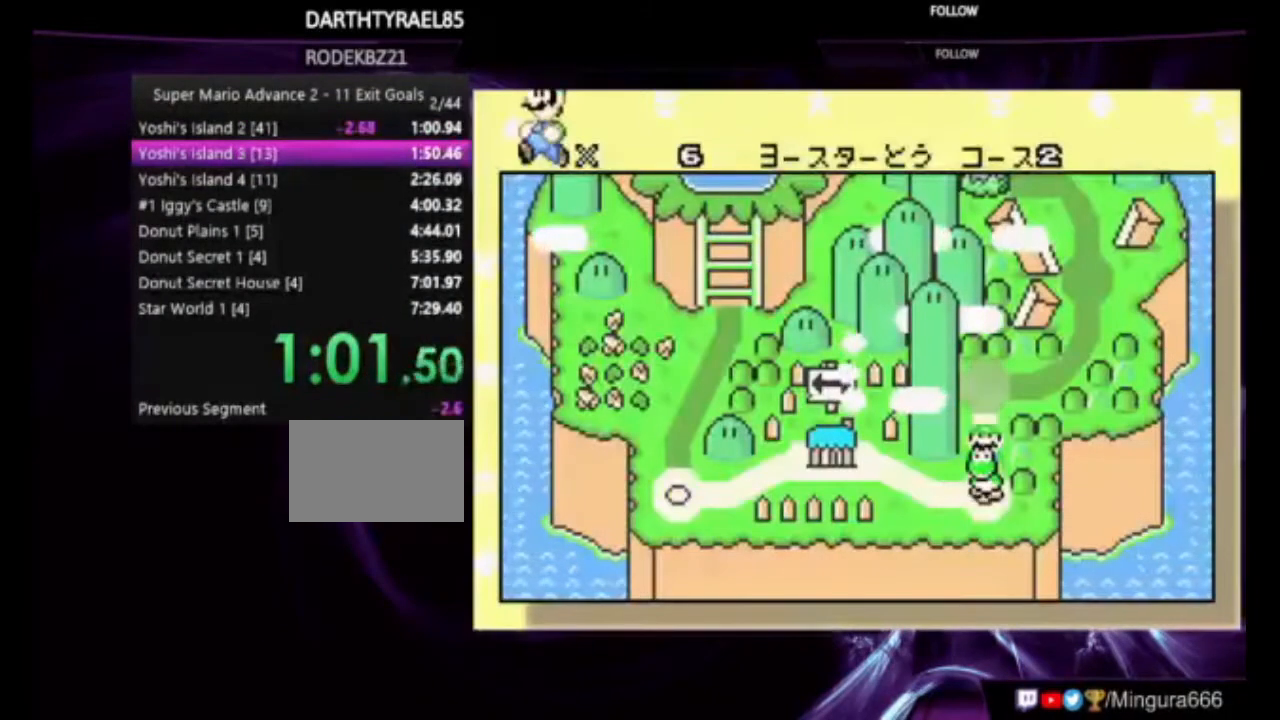
{"buttons": ["A"], "events": [[17, "A", "down"], [117, "A", "up"], [183, "A", "down"], [250, "A", "up"], [317, "A", "down"], [417, "A", "up"], [483, "A", "down"]]}
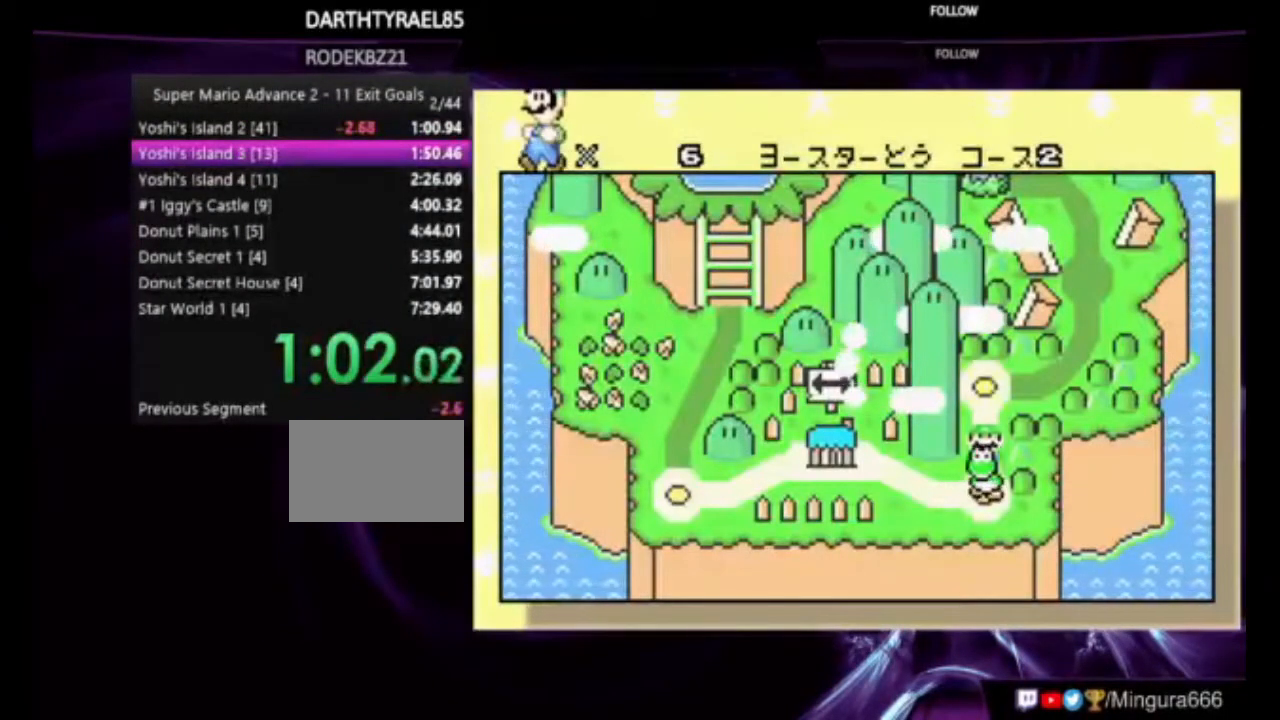
{"buttons": [], "events": [[17, "A", "up"], [83, "A", "down"], [150, "A", "up"], [250, "A", "down"], [283, "A", "up"], [383, "A", "down"], [450, "A", "up"]]}
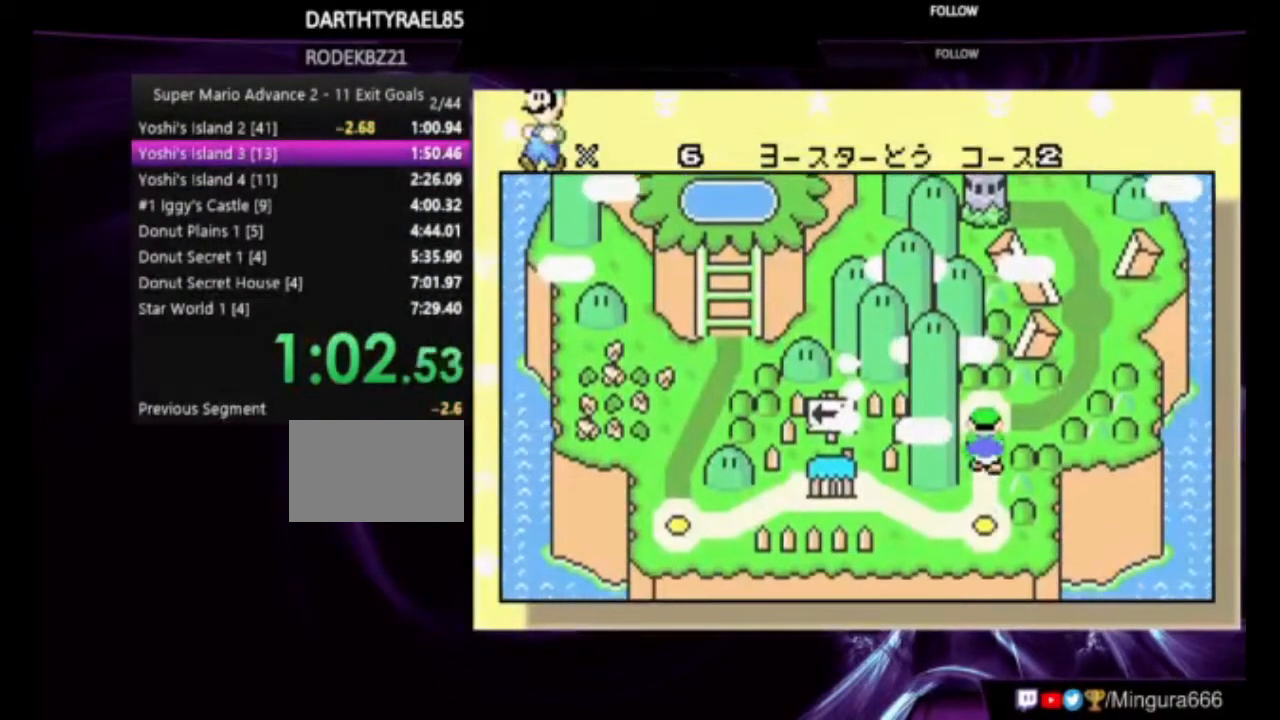
{"buttons": ["A"], "events": [[17, "A", "down"], [50, "A", "up"], [150, "A", "down"], [183, "A", "up"], [283, "A", "down"], [350, "A", "up"], [450, "A", "down"]]}
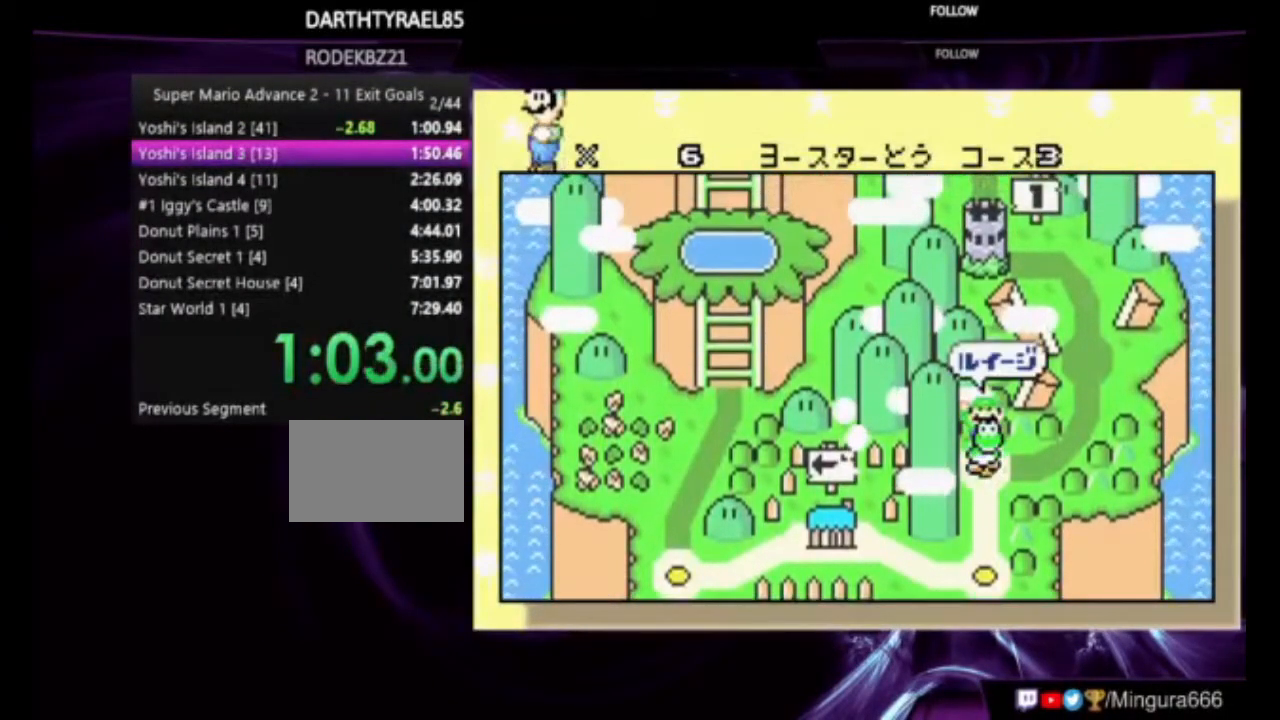
{"buttons": ["B", "DPAD_RIGHT"], "events": [[150, "A", "up"], [317, "B", "down"], [317, "DPAD_RIGHT", "down"]]}
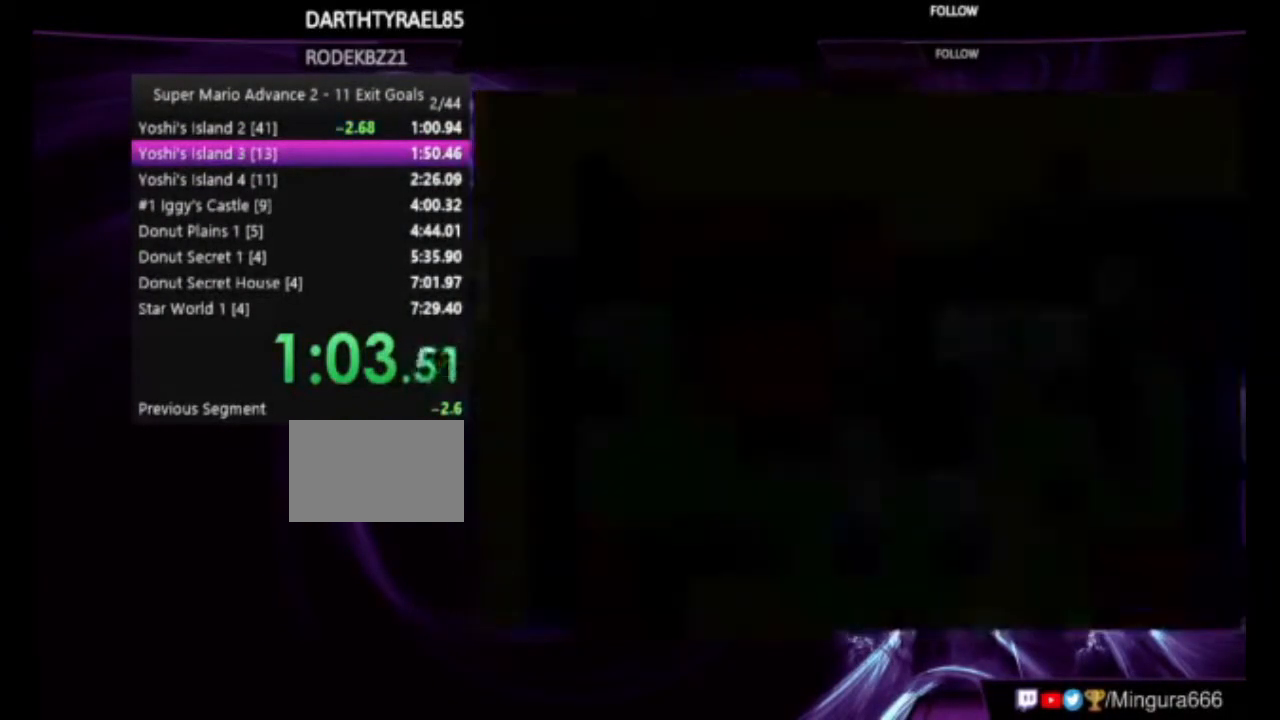
{"buttons": ["B", "DPAD_RIGHT"], "events": []}
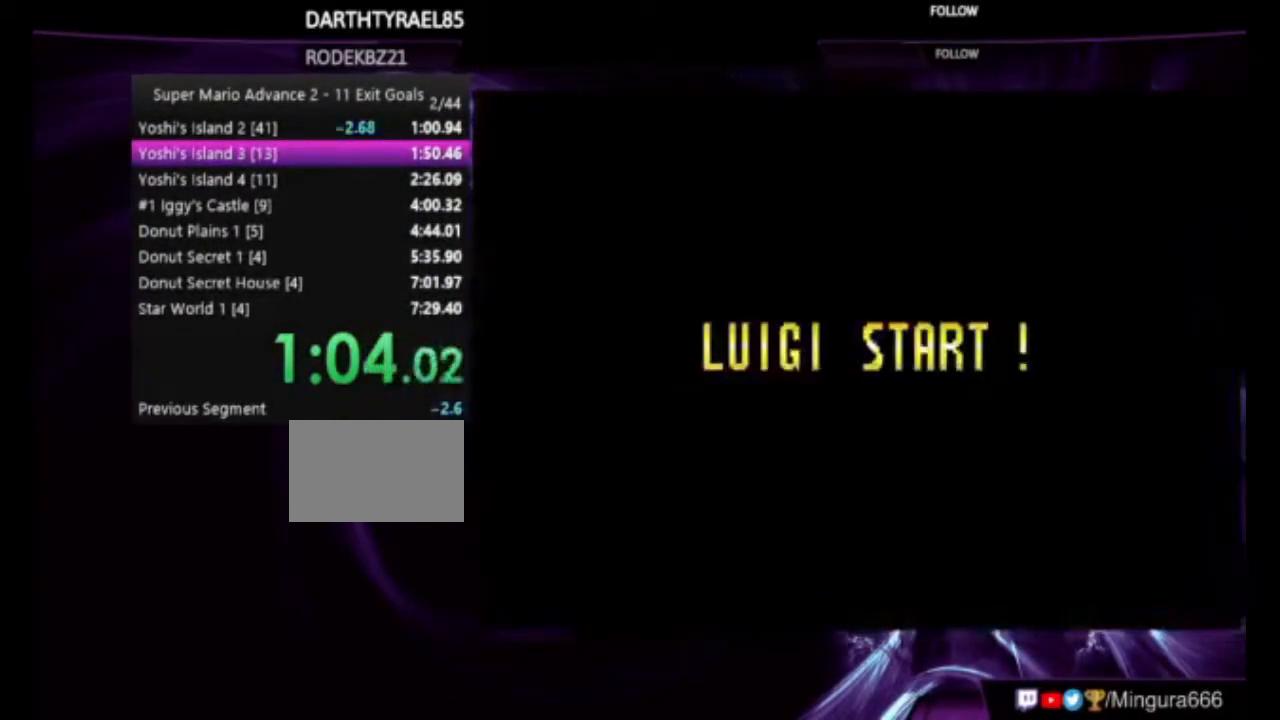
{"buttons": ["B", "DPAD_RIGHT"], "events": []}
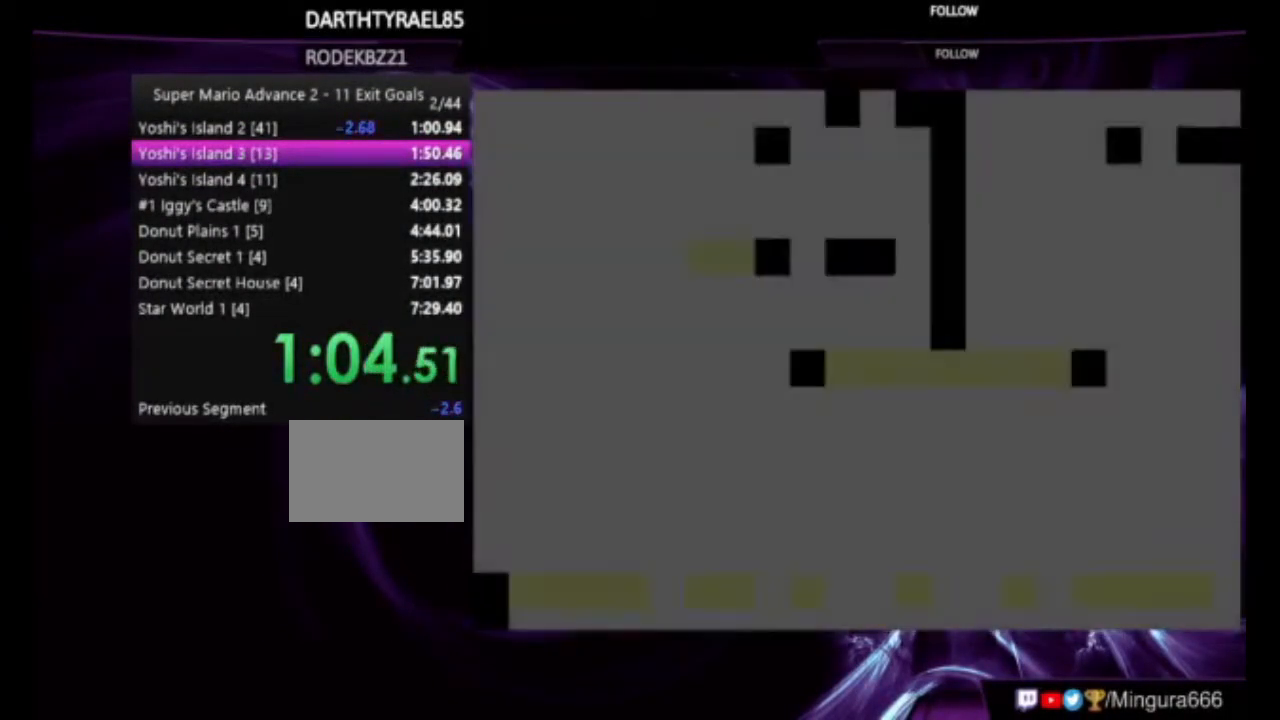
{"buttons": ["B", "DPAD_RIGHT"], "events": []}
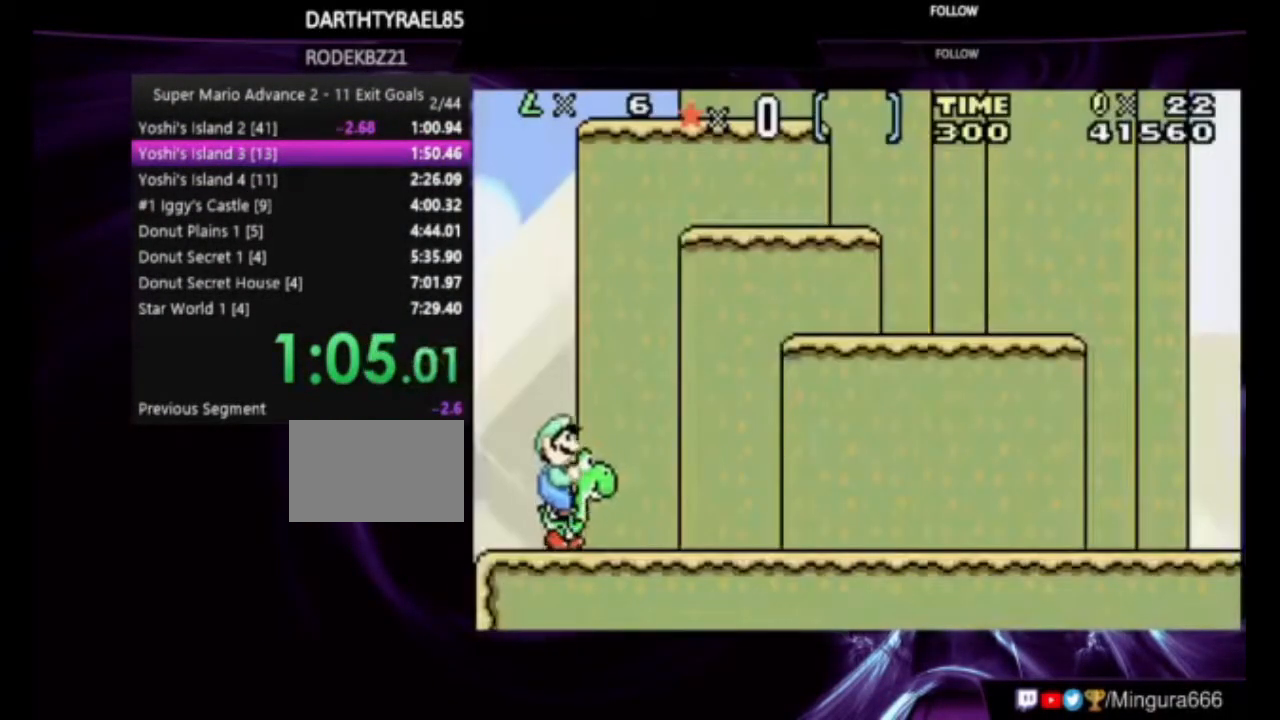
{"buttons": ["B", "DPAD_RIGHT"], "events": []}
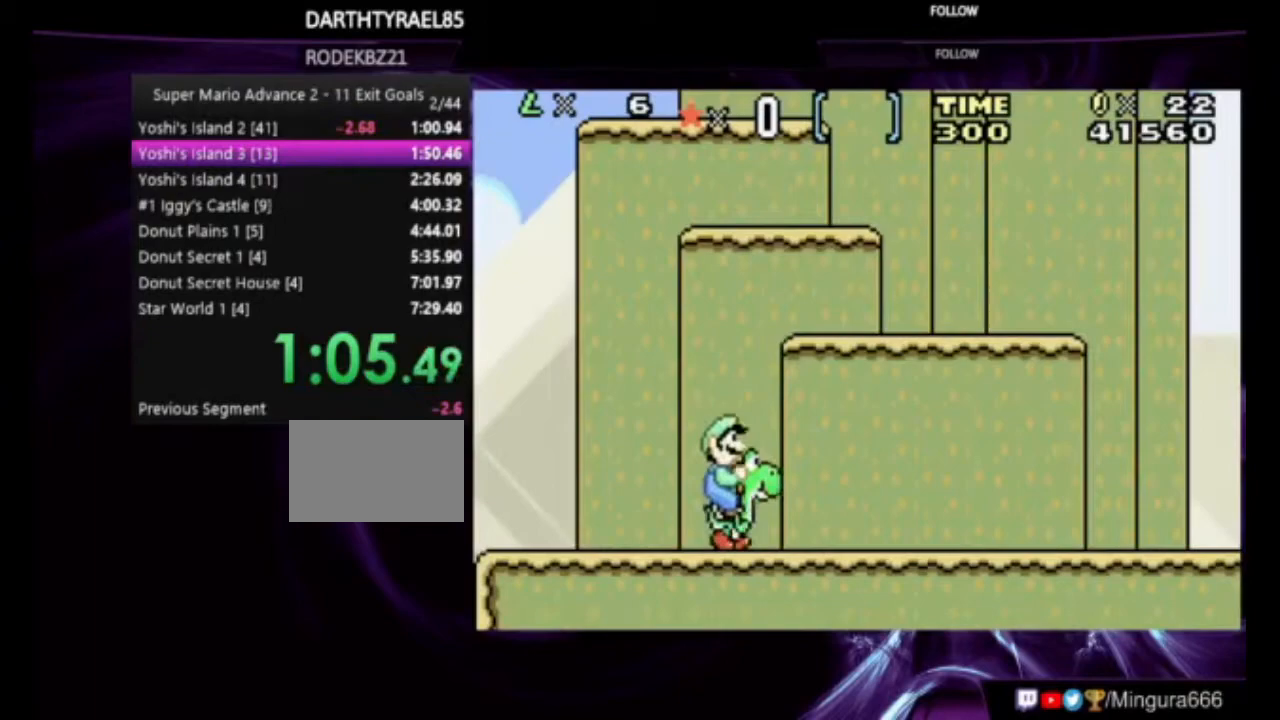
{"buttons": ["B", "DPAD_RIGHT"], "events": []}
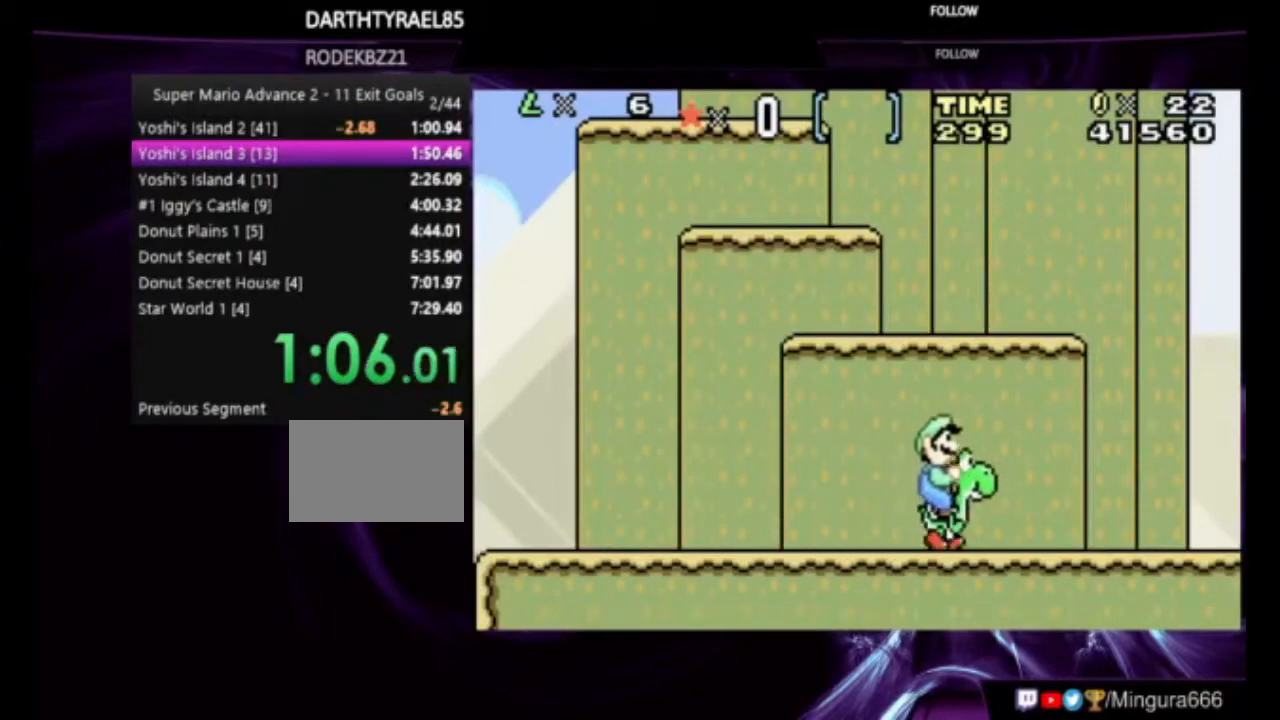
{"buttons": ["B", "DPAD_RIGHT"], "events": [[183, "A", "down"], [383, "A", "up"]]}
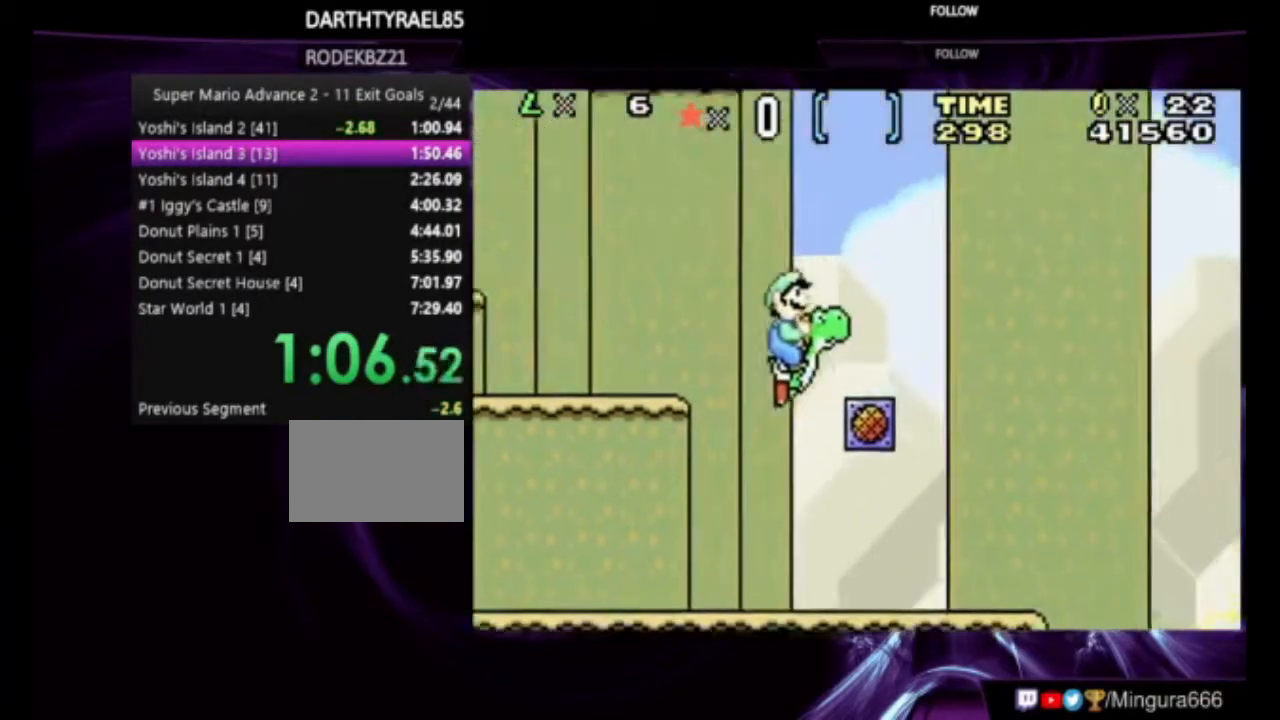
{"buttons": ["A", "B", "DPAD_RIGHT"], "events": [[150, "A", "down"]]}
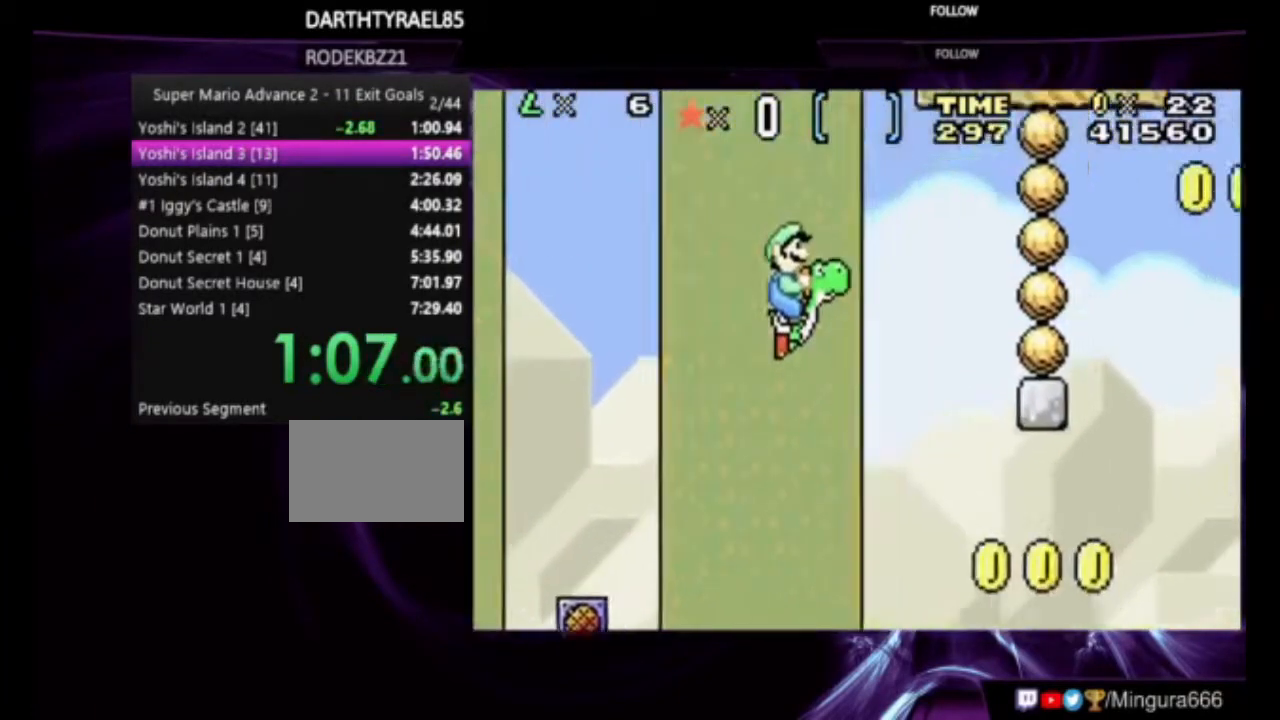
{"buttons": ["A", "B", "DPAD_RIGHT"], "events": [[217, "A", "up"], [450, "A", "down"]]}
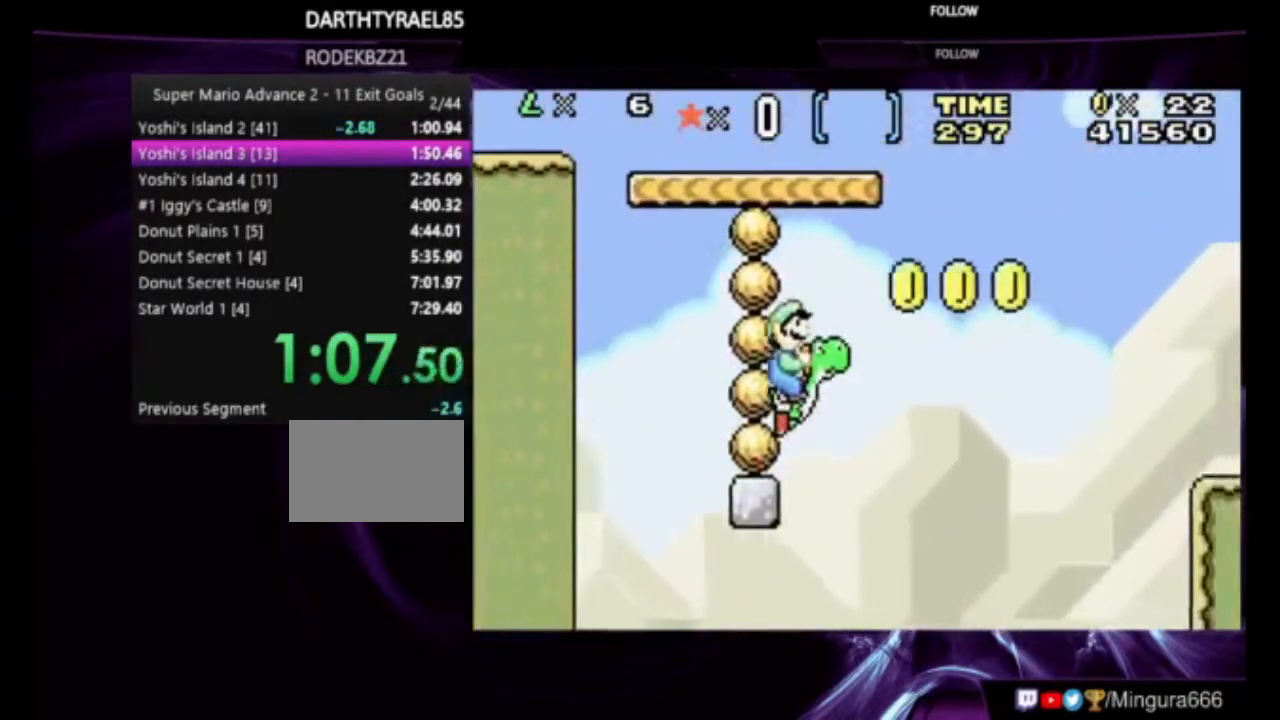
{"buttons": ["B", "DPAD_RIGHT"], "events": [[317, "A", "up"]]}
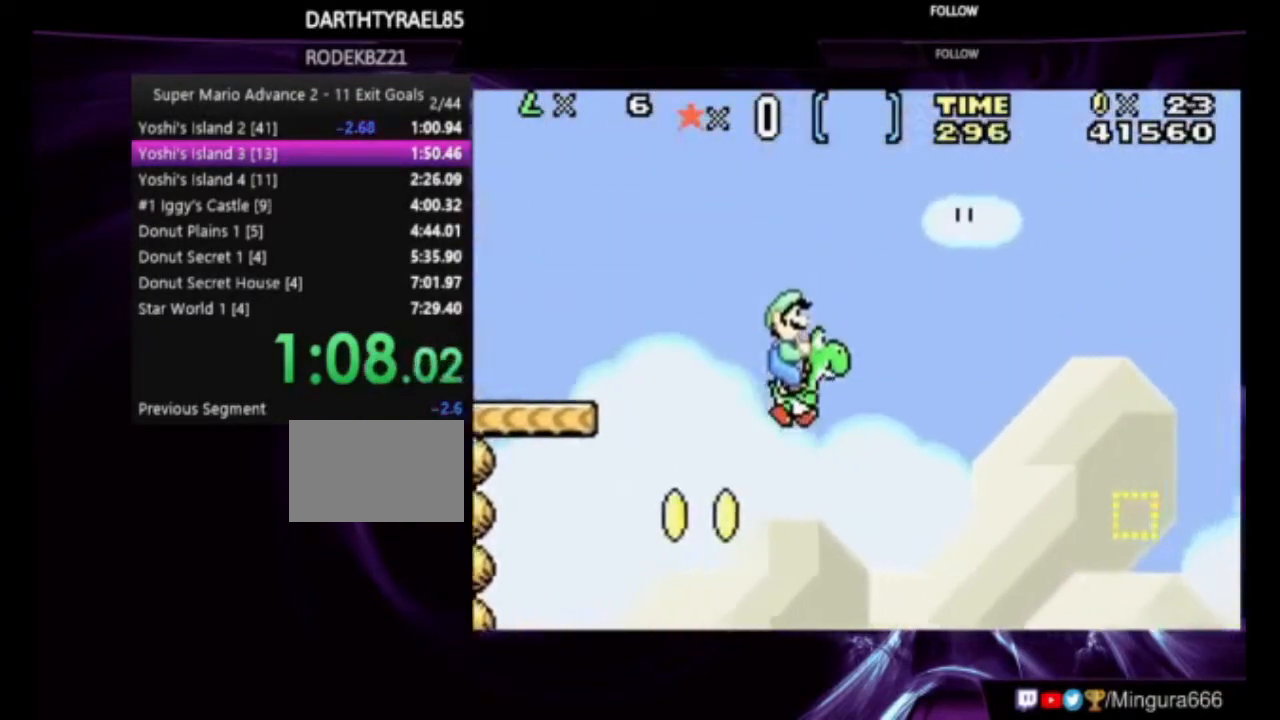
{"buttons": ["A", "B", "DPAD_RIGHT"], "events": [[450, "A", "down"]]}
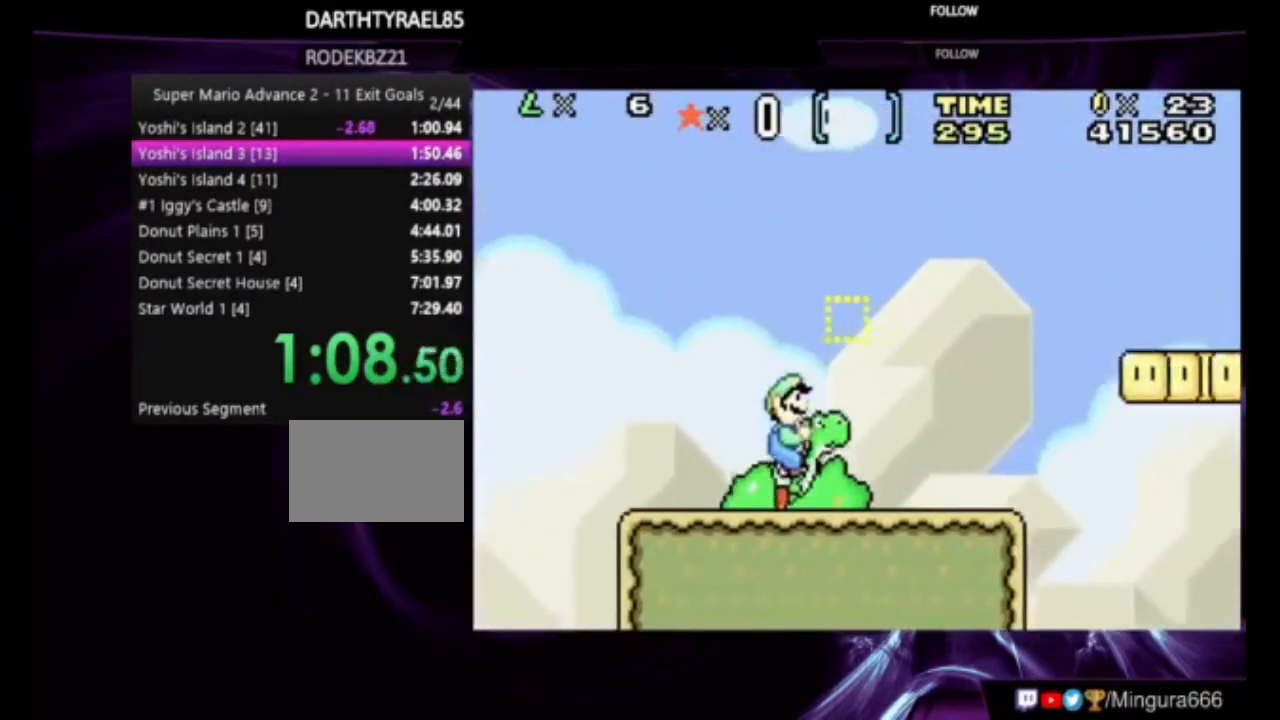
{"buttons": ["B", "DPAD_RIGHT"], "events": [[217, "A", "up"]]}
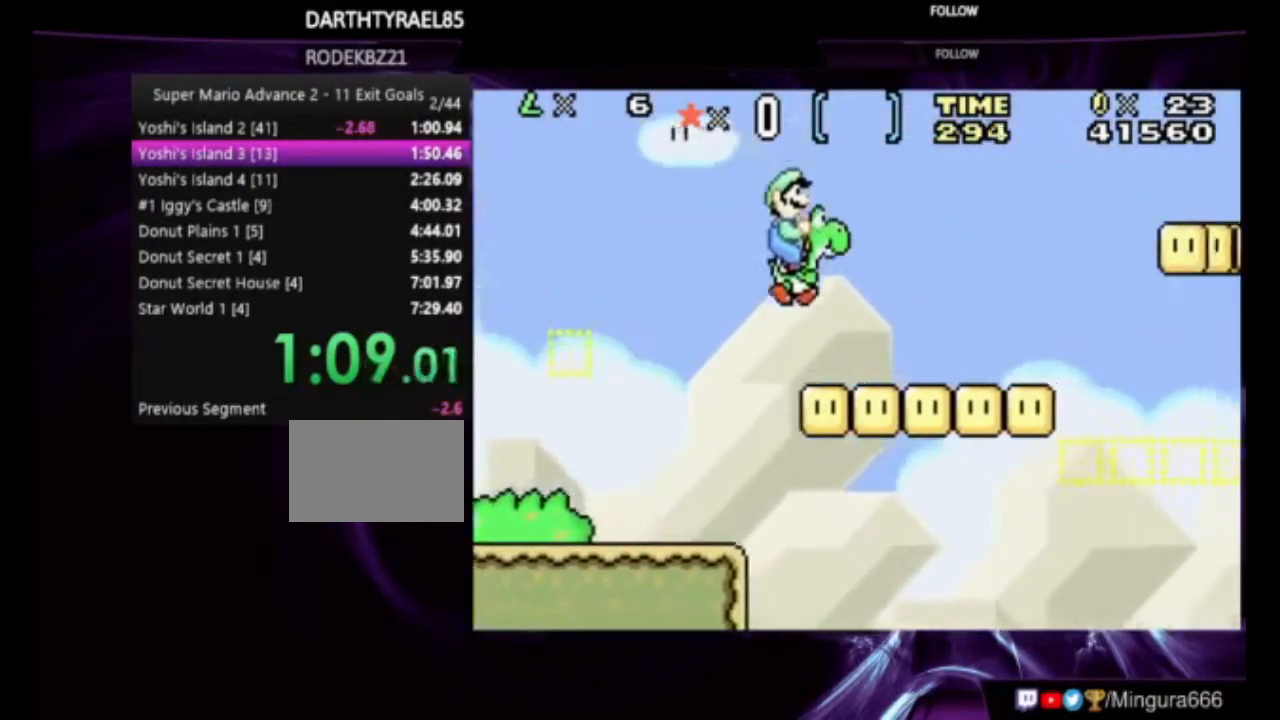
{"buttons": ["B", "DPAD_RIGHT"], "events": [[217, "A", "down"], [283, "A", "up"]]}
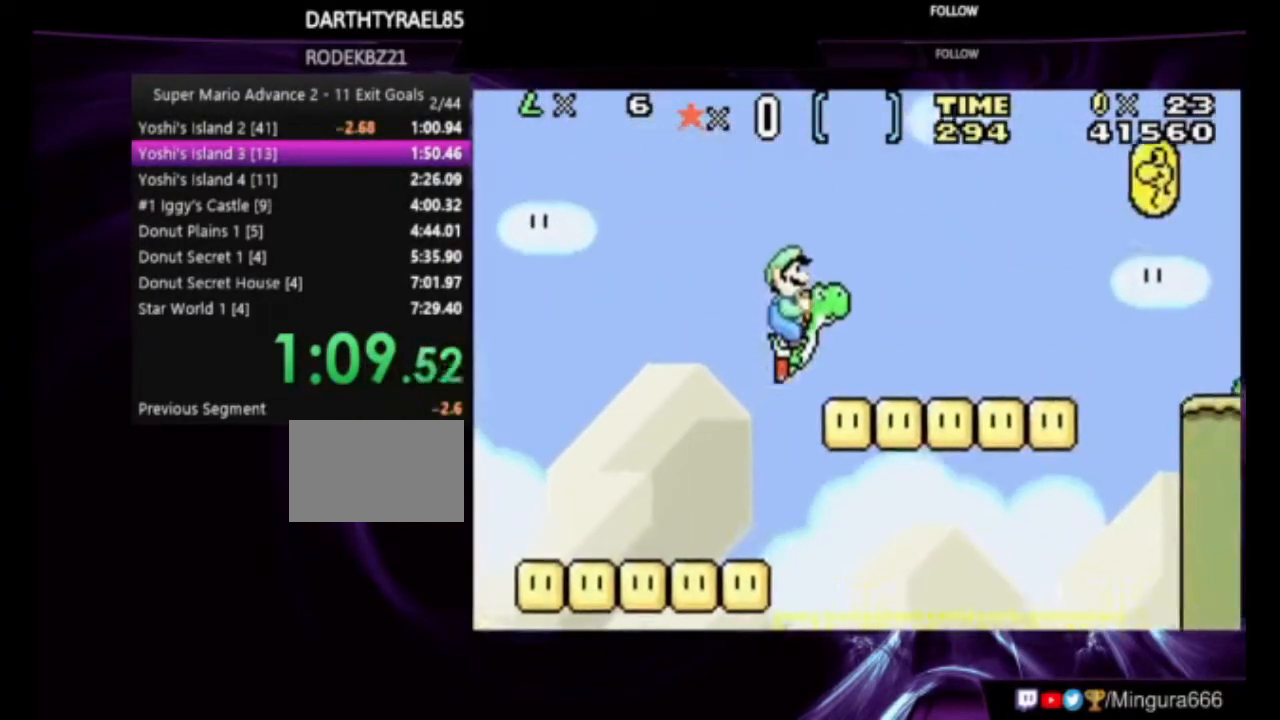
{"buttons": ["A", "B", "DPAD_RIGHT"], "events": [[283, "A", "down"]]}
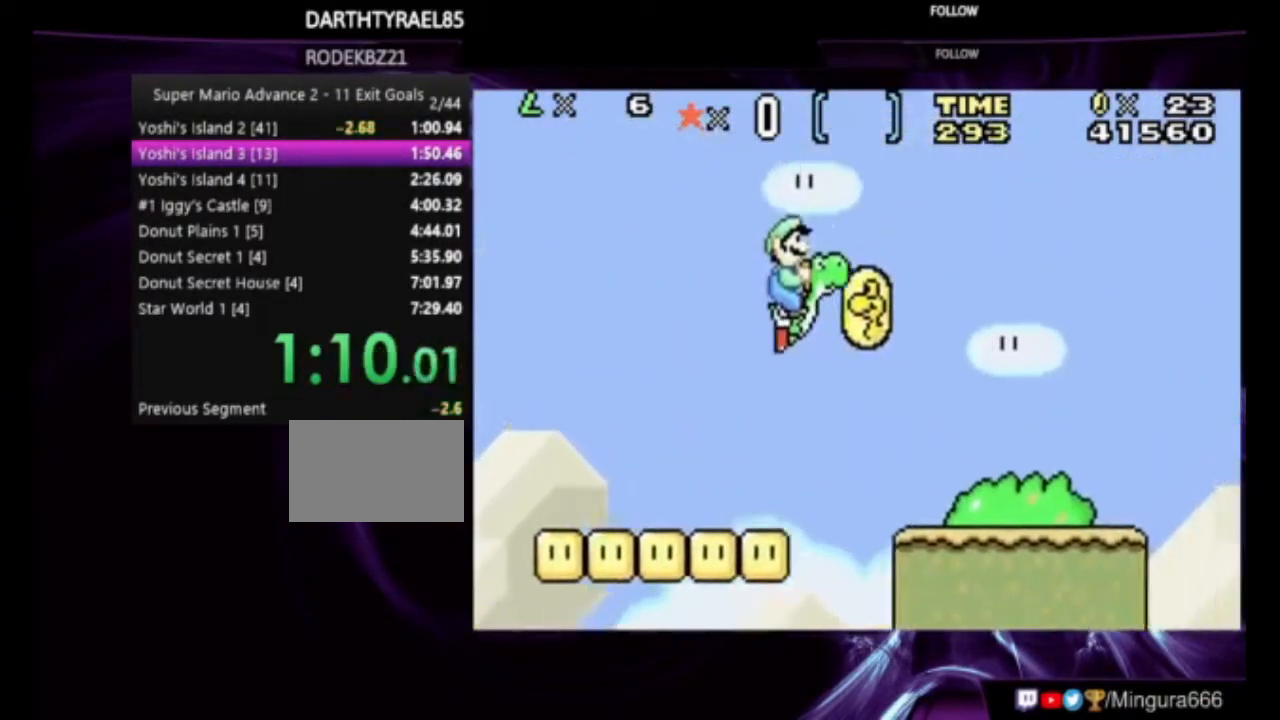
{"buttons": ["A", "B", "DPAD_RIGHT"], "events": []}
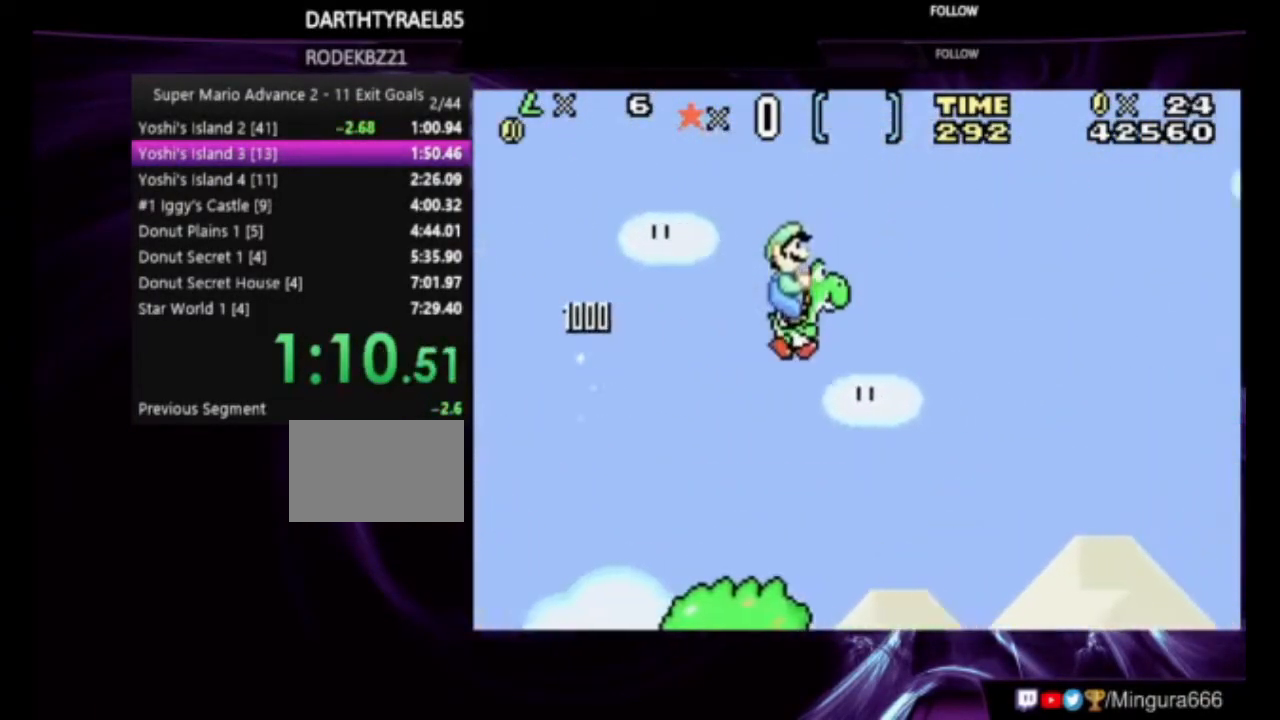
{"buttons": ["A", "B", "DPAD_RIGHT"], "events": [[50, "A", "up"], [483, "A", "down"]]}